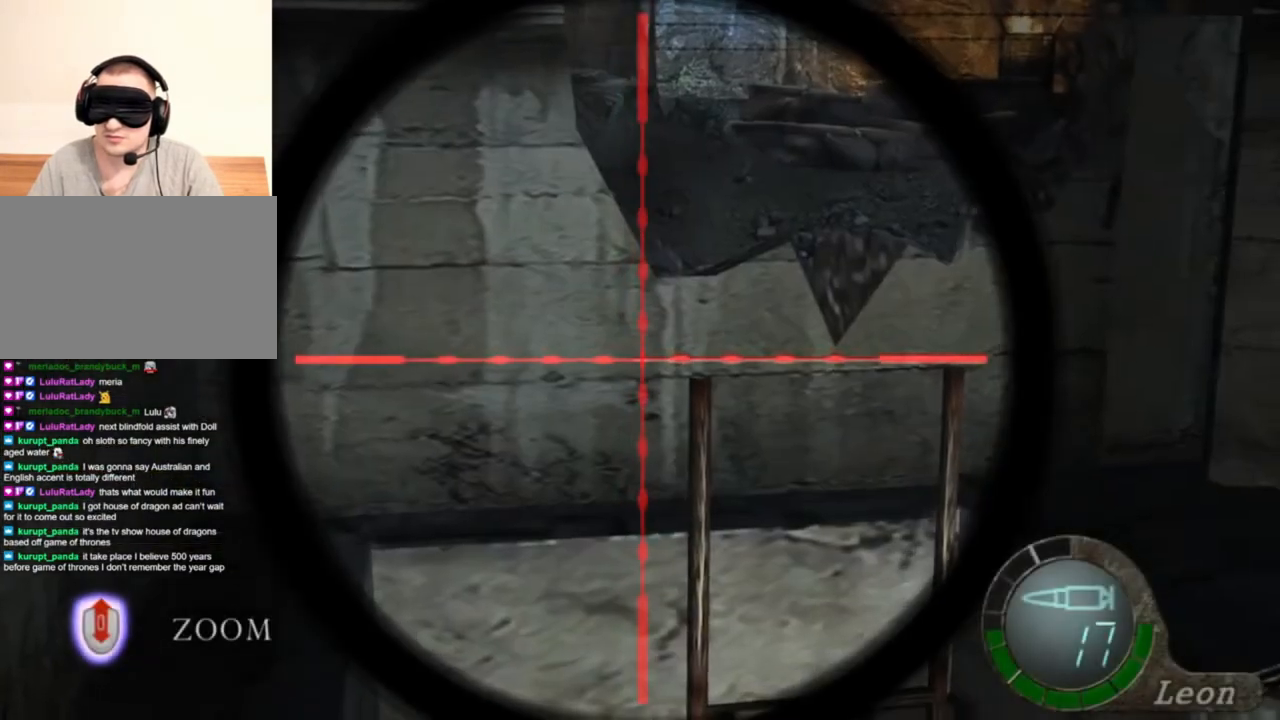
Gameplay with keyboard and mouse; each line is a JSON object with the keys and mouse buttons held at the frame after it. "events" lists presses ("down") and releases ("up") of "1", "2", "3", "4", "5", "a", "alt", "b", "c", "ctrl", "d", "e", "f", "g", "q", "r", "s", "shift", "space", "t", "tab", "tilde", "v", "w", "x", "z", "mouse_left", "mouse_wheel", "mouse_right", "mouse_mb4" and "mouse_mb5" between this image and that frame as [ms after this image, input, new state], when the widget could be followed in between. "mouse_left", "mouse_wheel", "mouse_right", "mouse_mb4", "mouse_mb5" = the "left", "wheel", "right", "mb4", "mb5" buttons of the "mouse" list. No other keys are recorded. "wheel" means that the mouse wheel is clicked or scrolled. Mouse movement is not recorded.
{"keys": [], "mouse": ["right"], "events": [[17, "tab", "down"], [150, "tab", "up"]]}
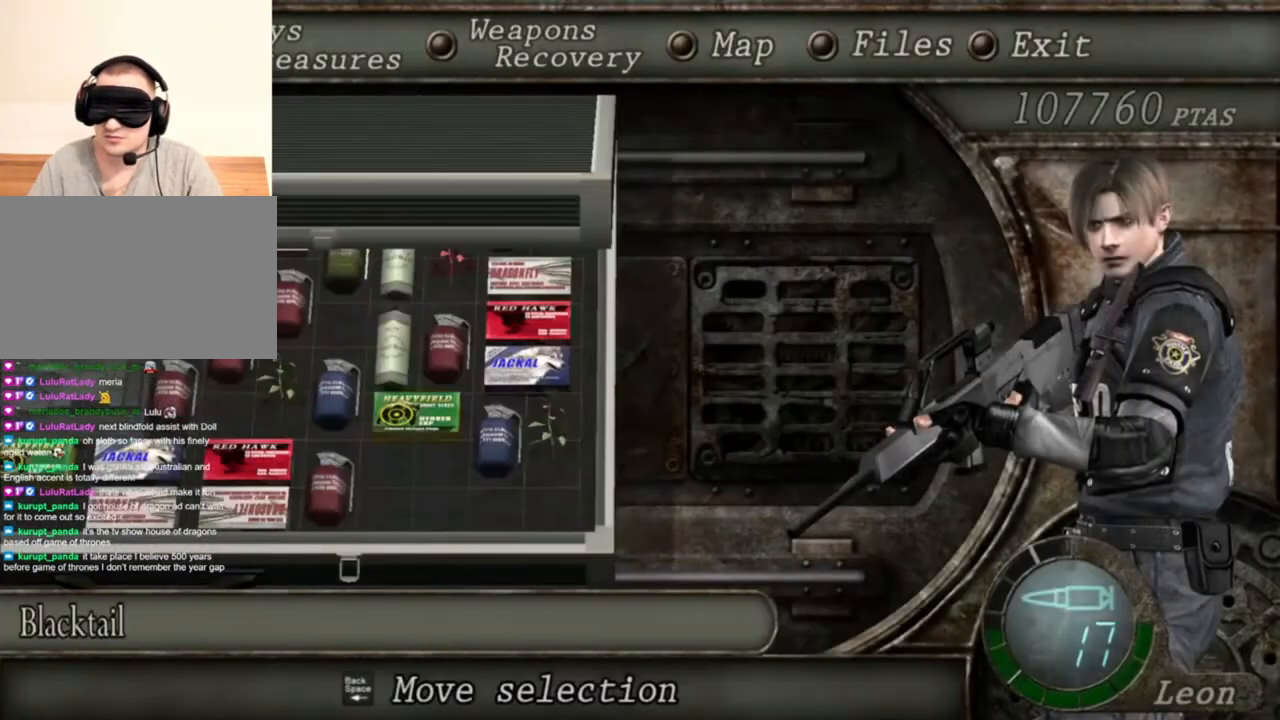
{"keys": [], "mouse": ["right"], "events": []}
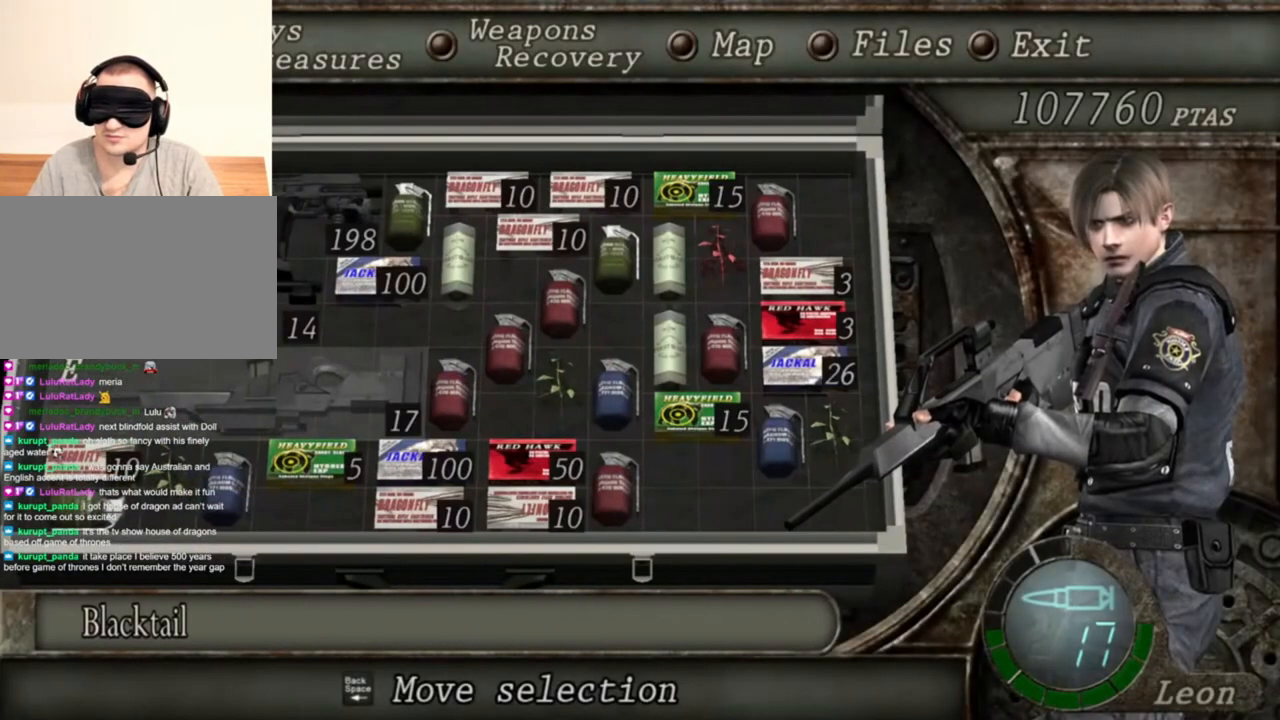
{"keys": [], "mouse": ["right"], "events": []}
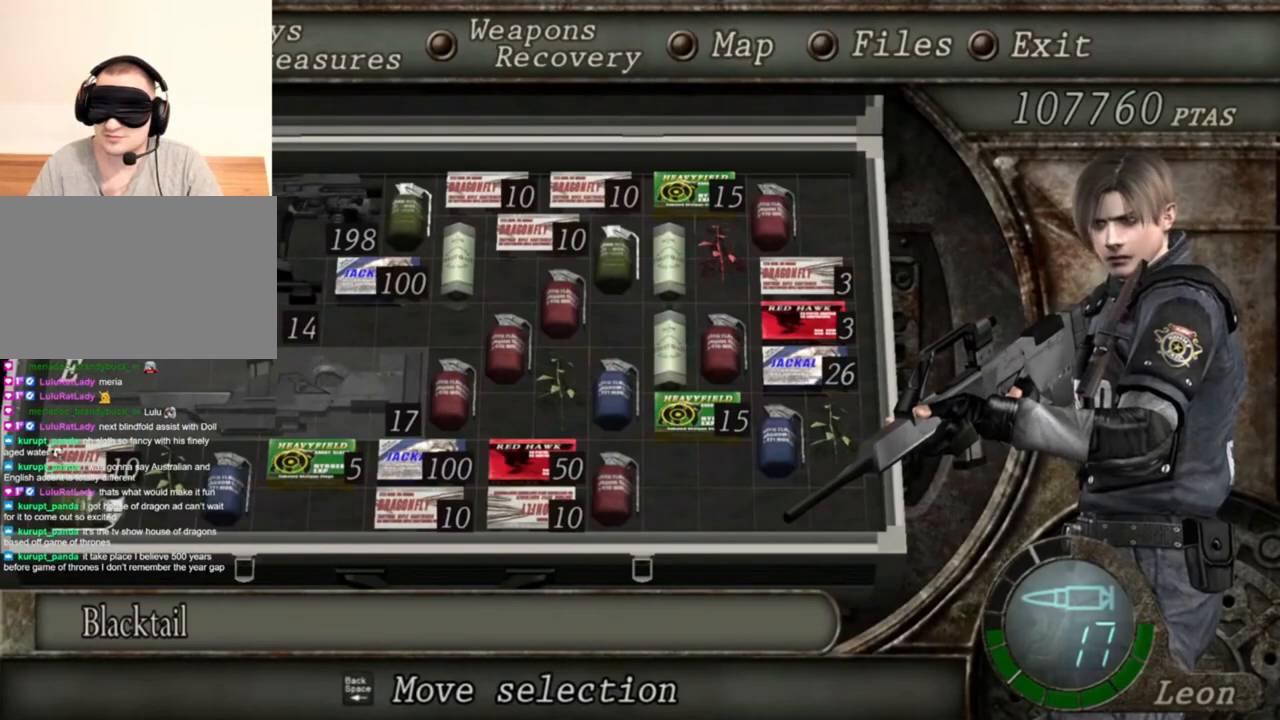
{"keys": [], "mouse": ["right"], "events": []}
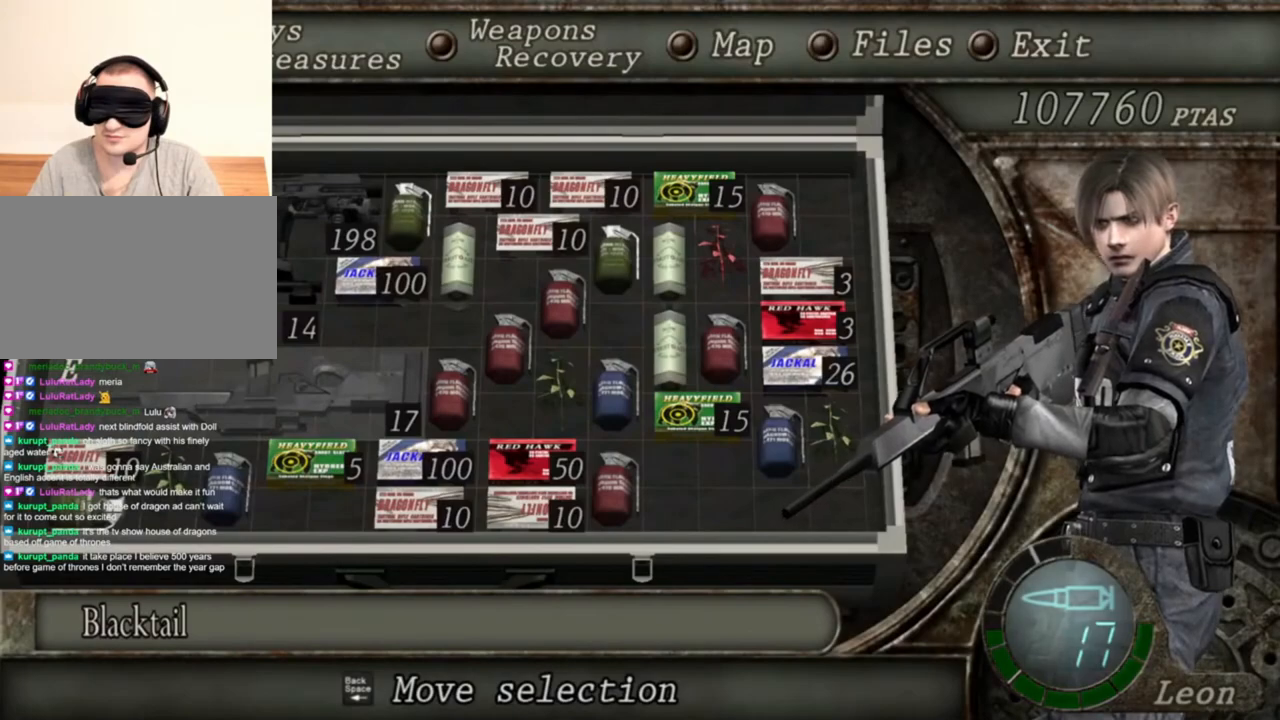
{"keys": [], "mouse": ["right"], "events": []}
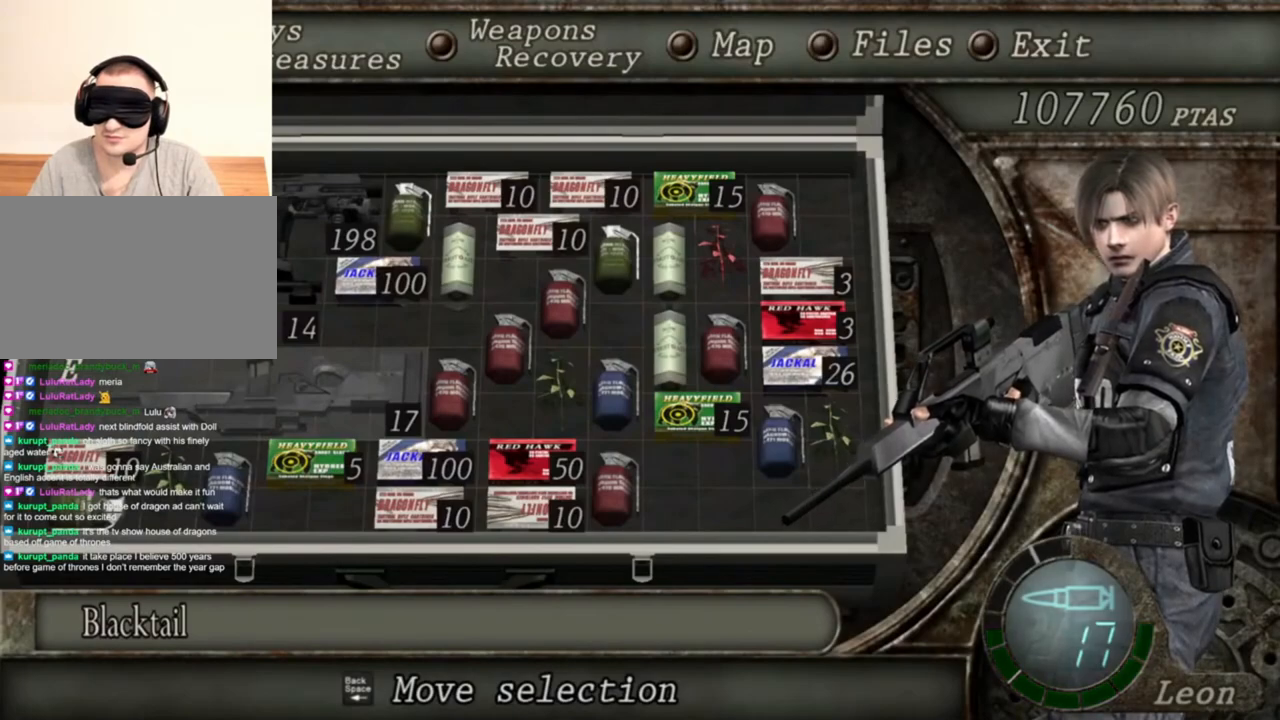
{"keys": [], "mouse": ["right"], "events": [[250, "tab", "down"], [383, "tab", "up"]]}
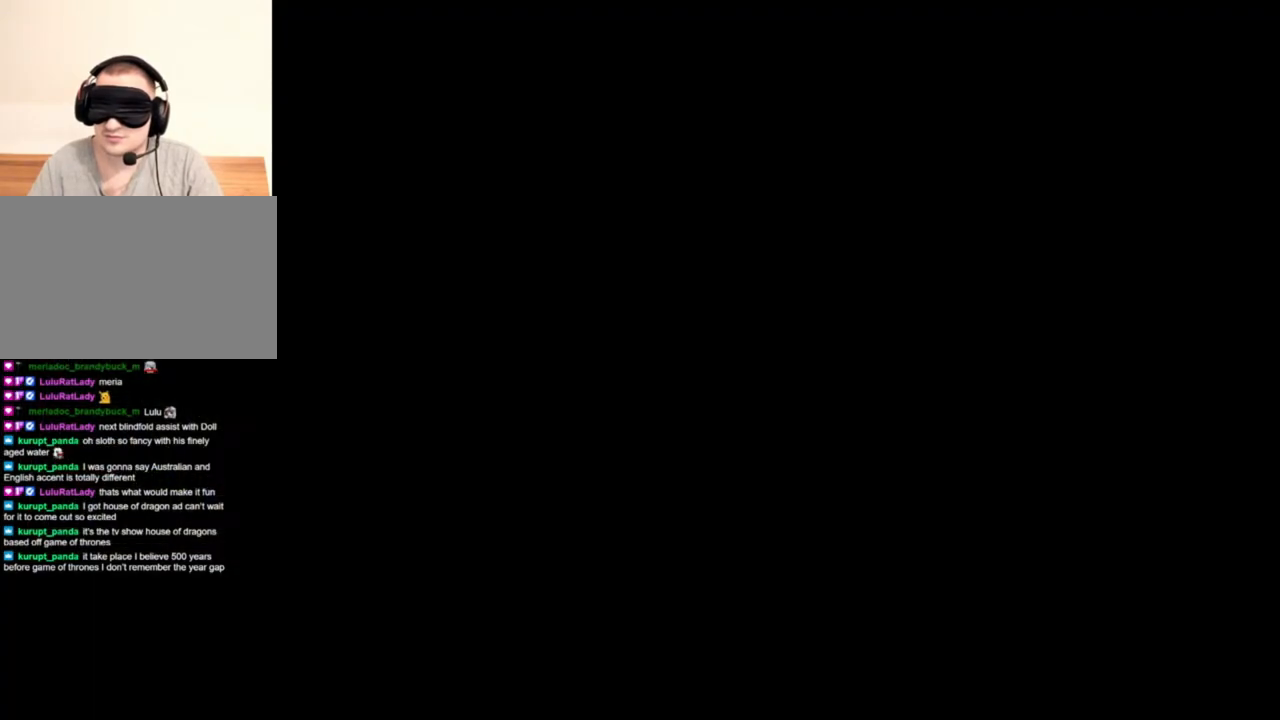
{"keys": [], "mouse": ["right"], "events": []}
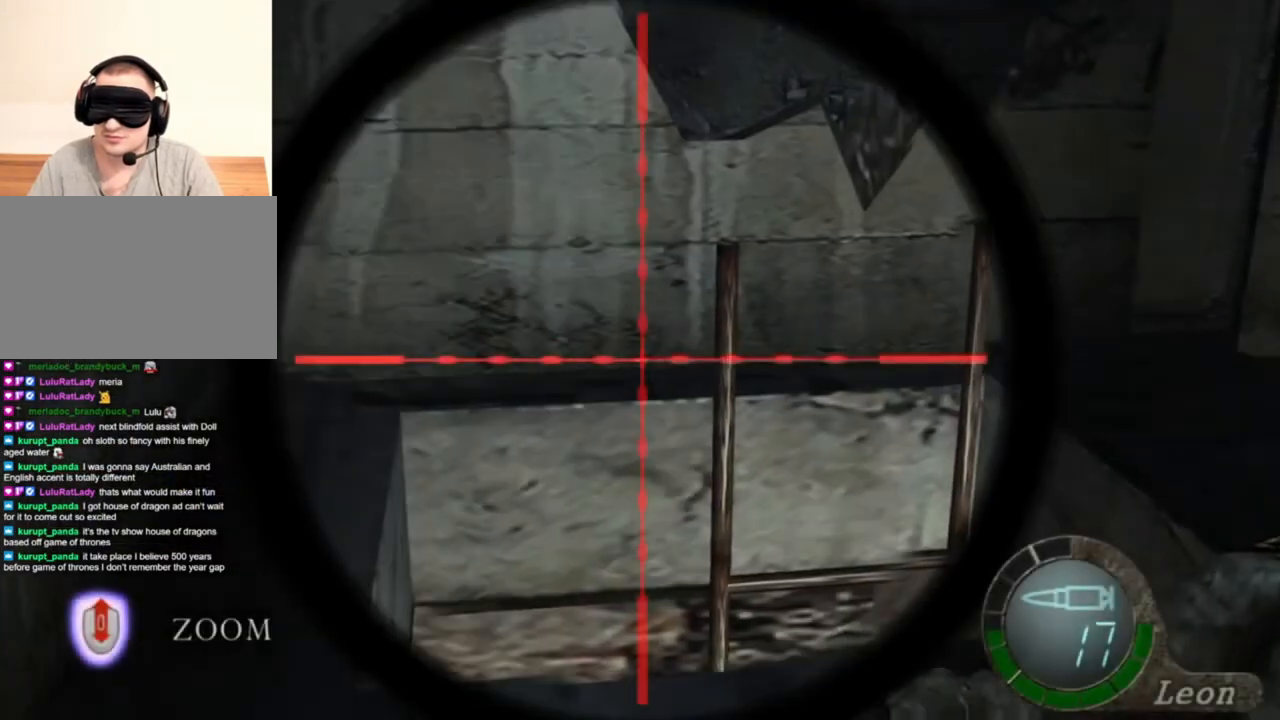
{"keys": [], "mouse": ["right"], "events": [[183, "tab", "down"], [283, "tab", "up"]]}
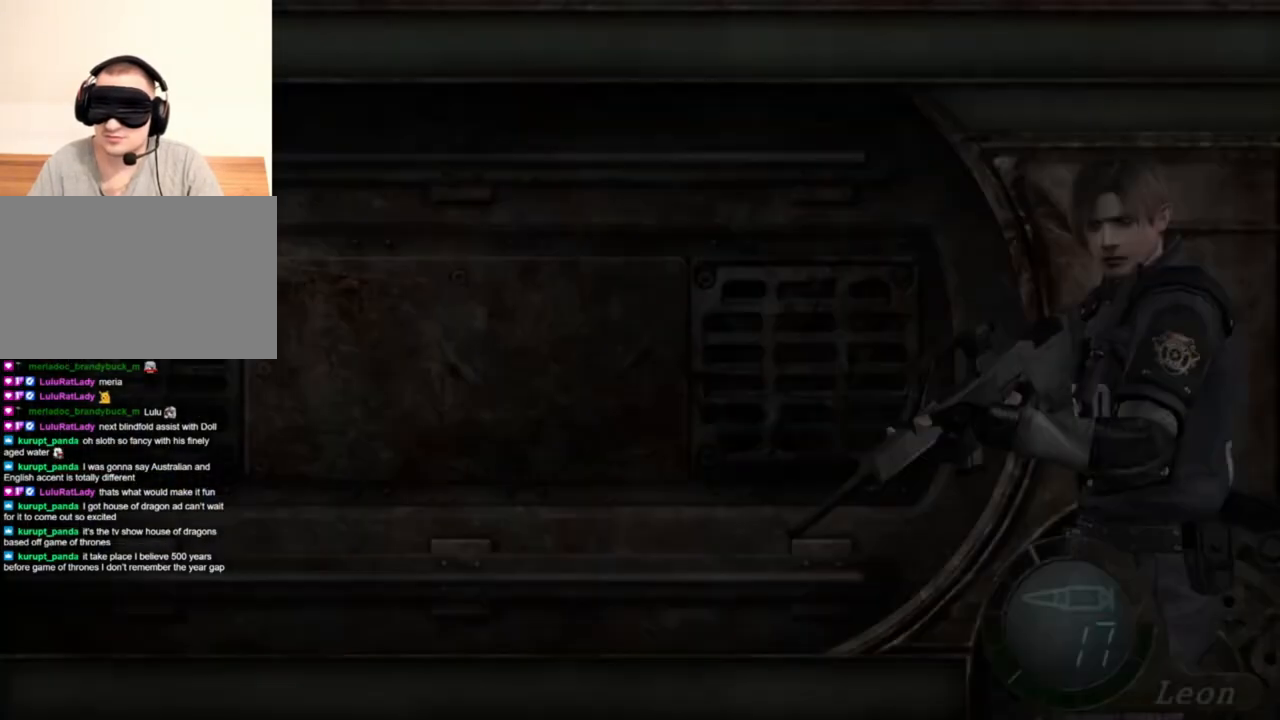
{"keys": [], "mouse": ["right"], "events": []}
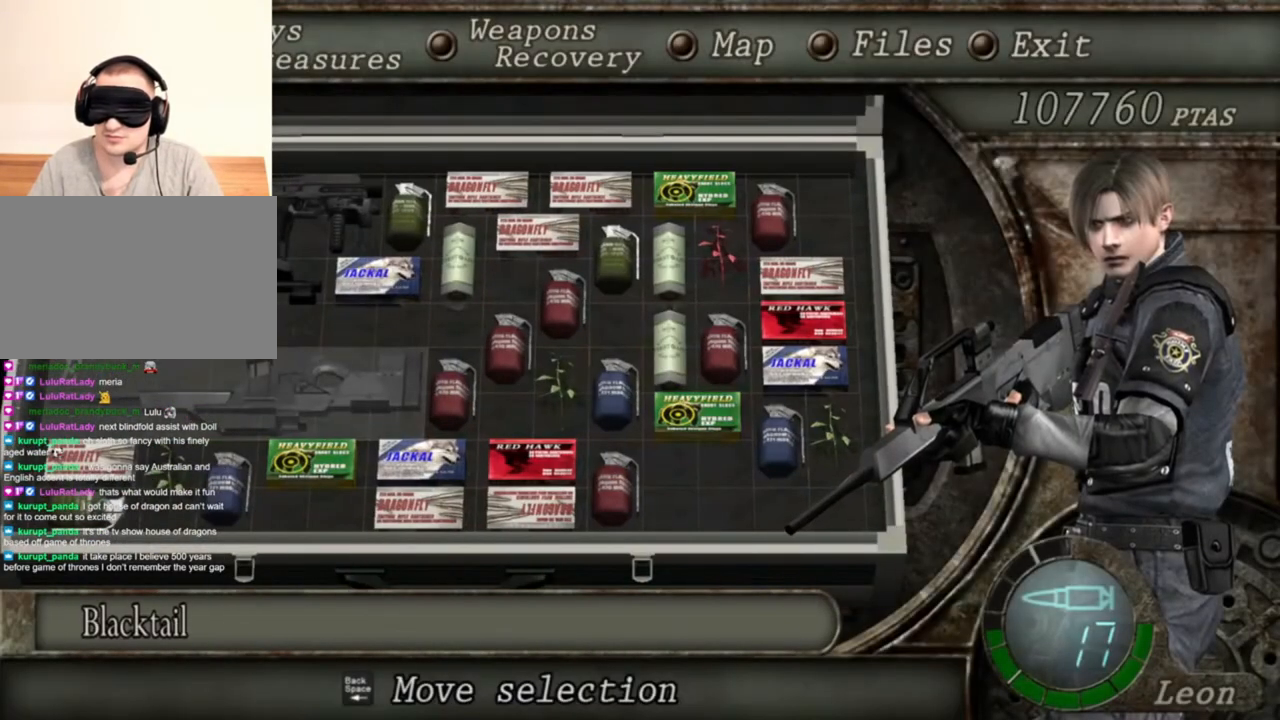
{"keys": [], "mouse": ["right"], "events": []}
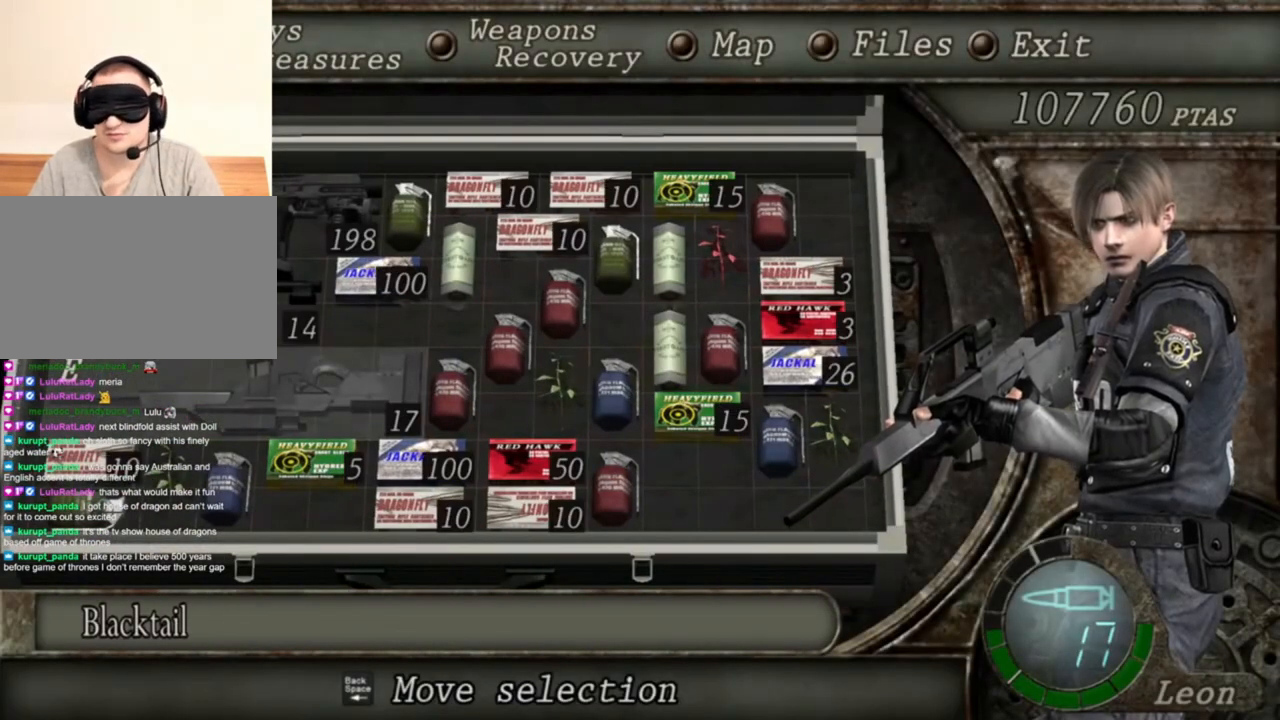
{"keys": [], "mouse": ["right"], "events": []}
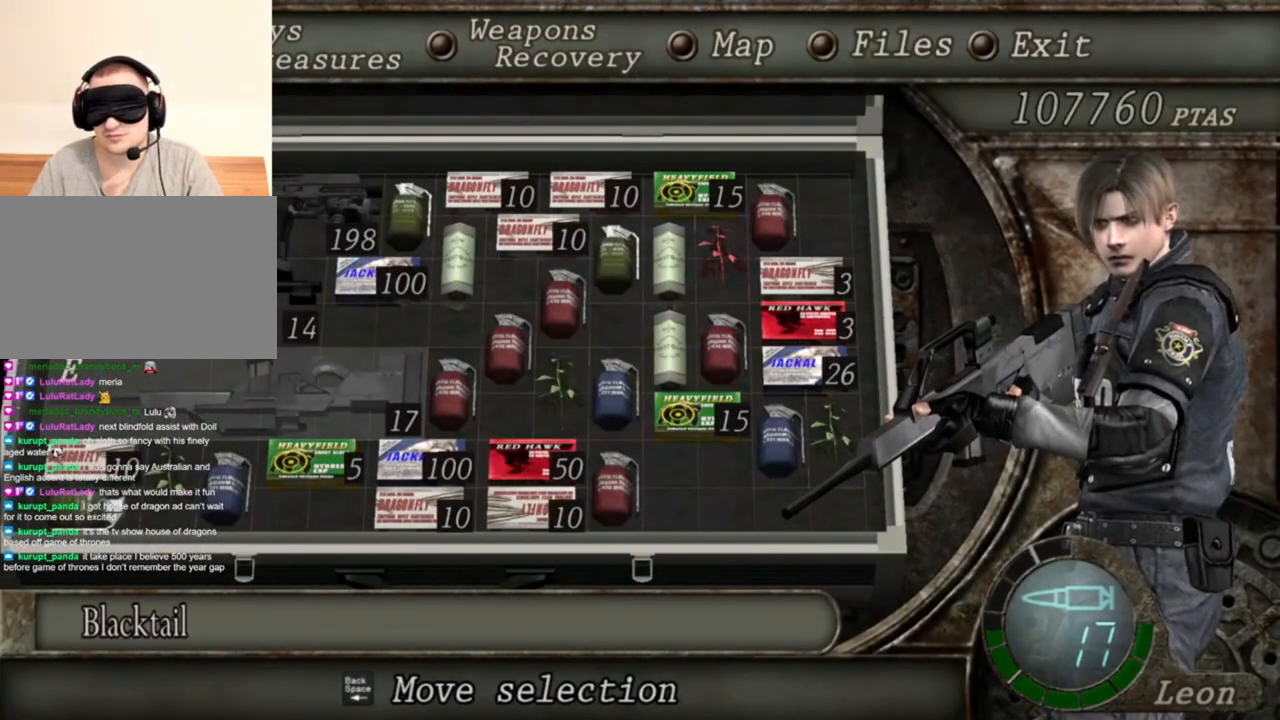
{"keys": [], "mouse": ["right"], "events": []}
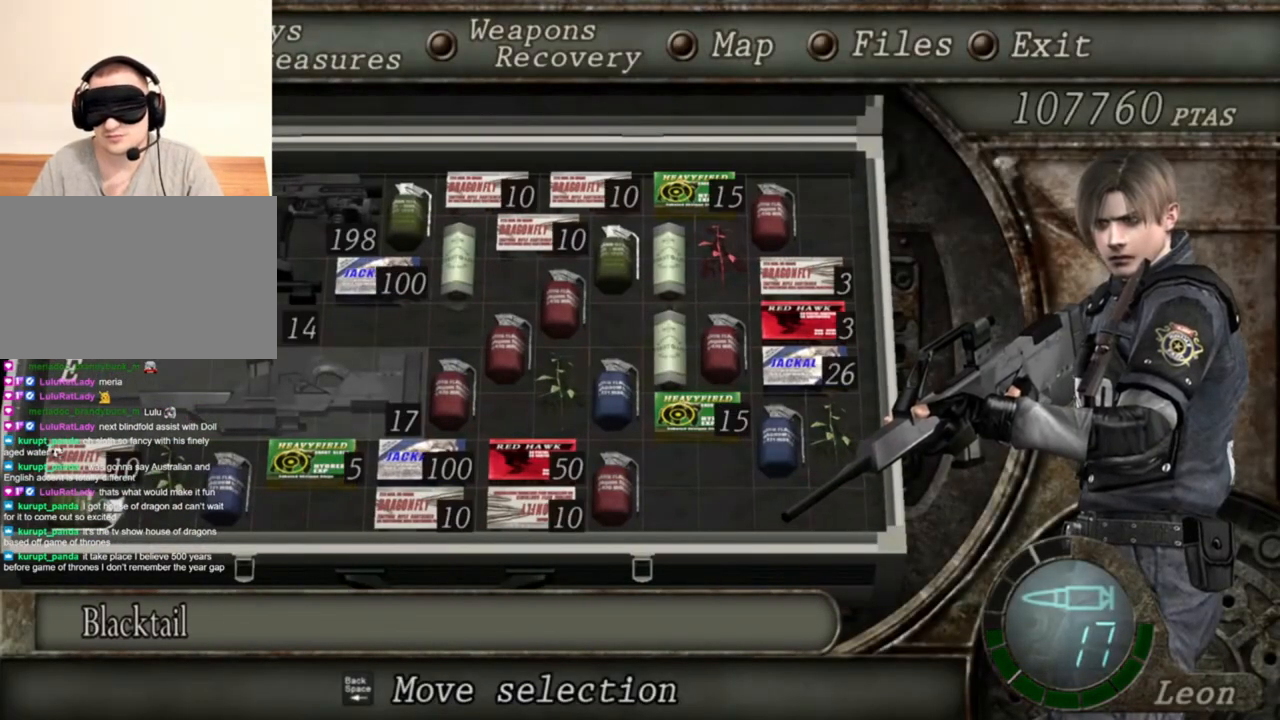
{"keys": [], "mouse": ["right"], "events": []}
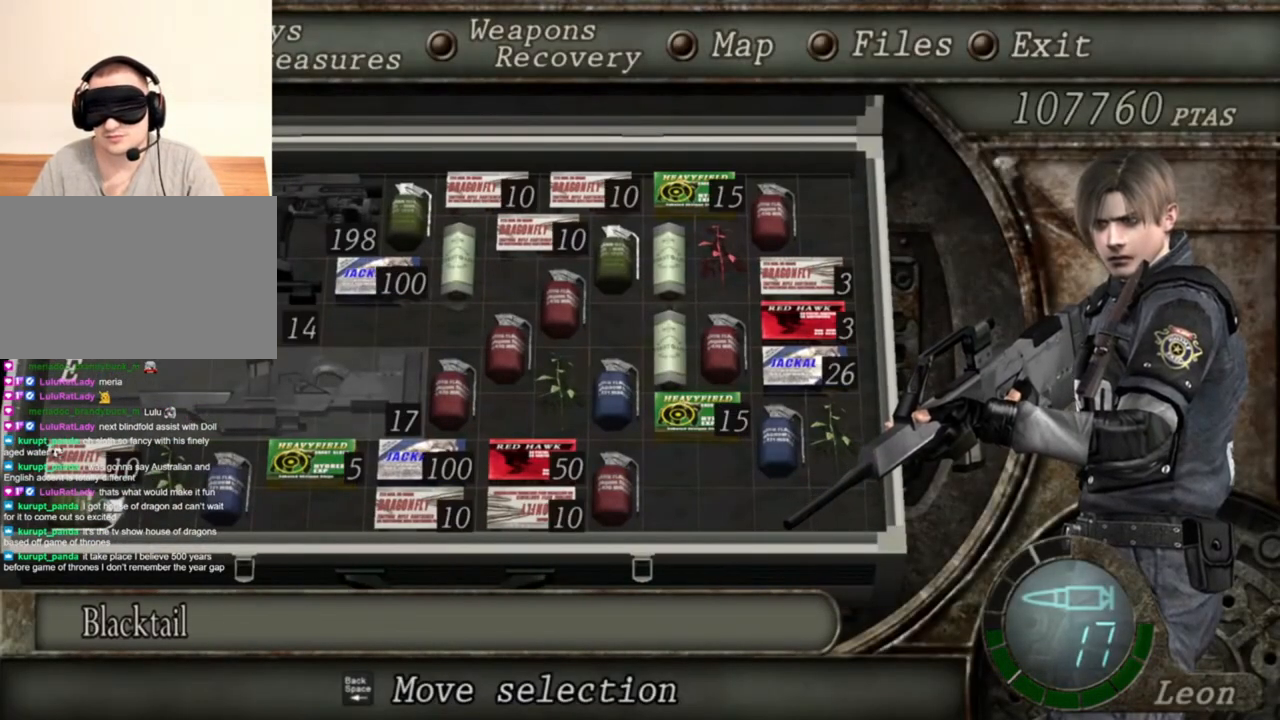
{"keys": ["tab"], "mouse": ["right"], "events": [[483, "tab", "down"]]}
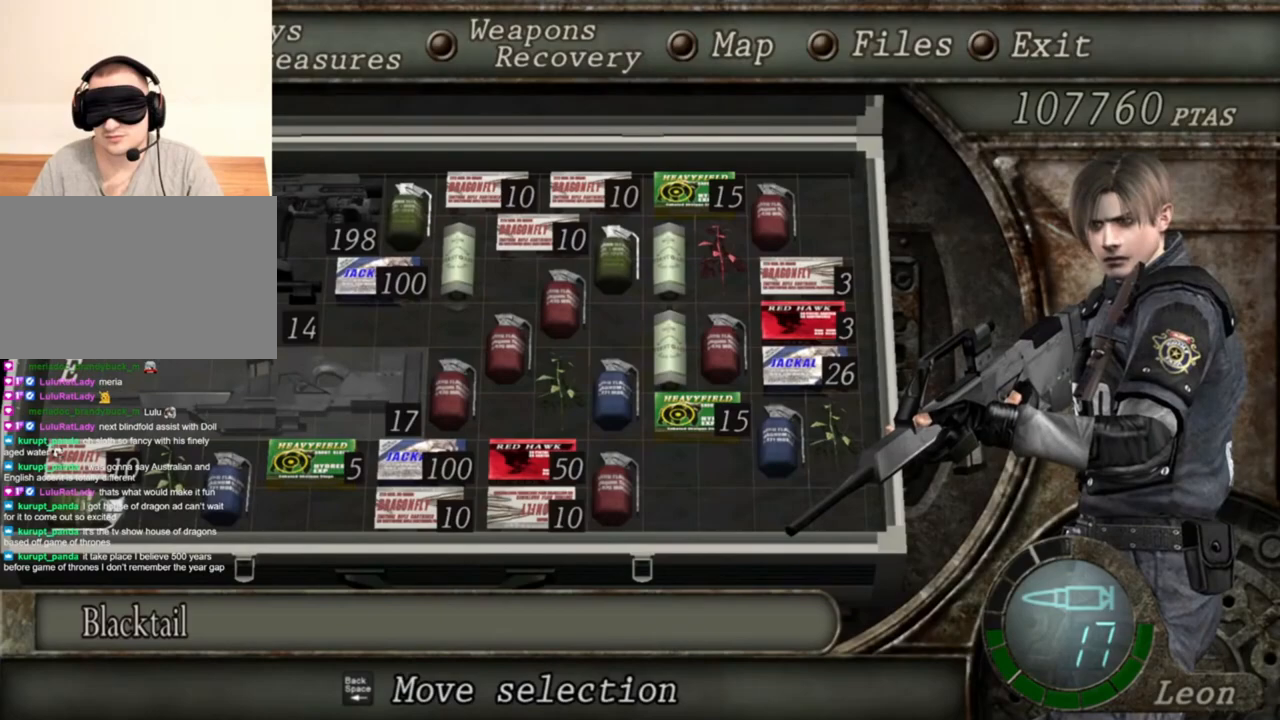
{"keys": [], "mouse": ["right"], "events": [[117, "tab", "up"]]}
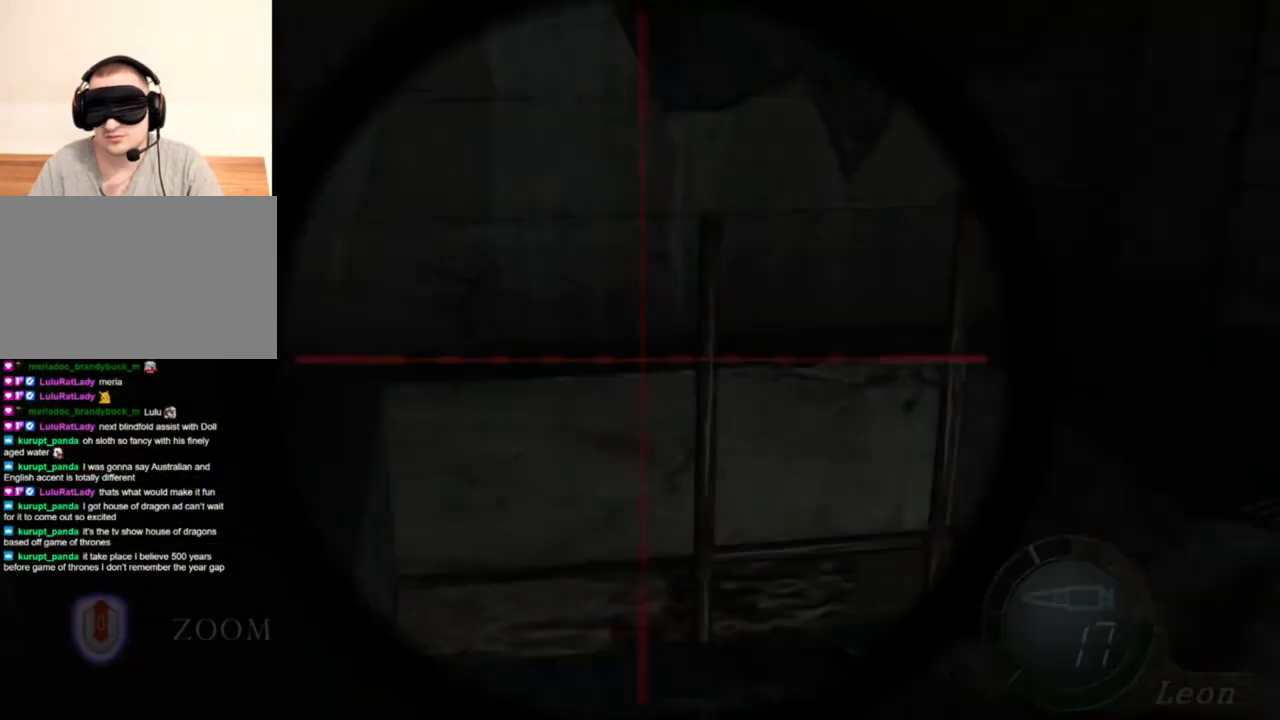
{"keys": [], "mouse": ["right"], "events": []}
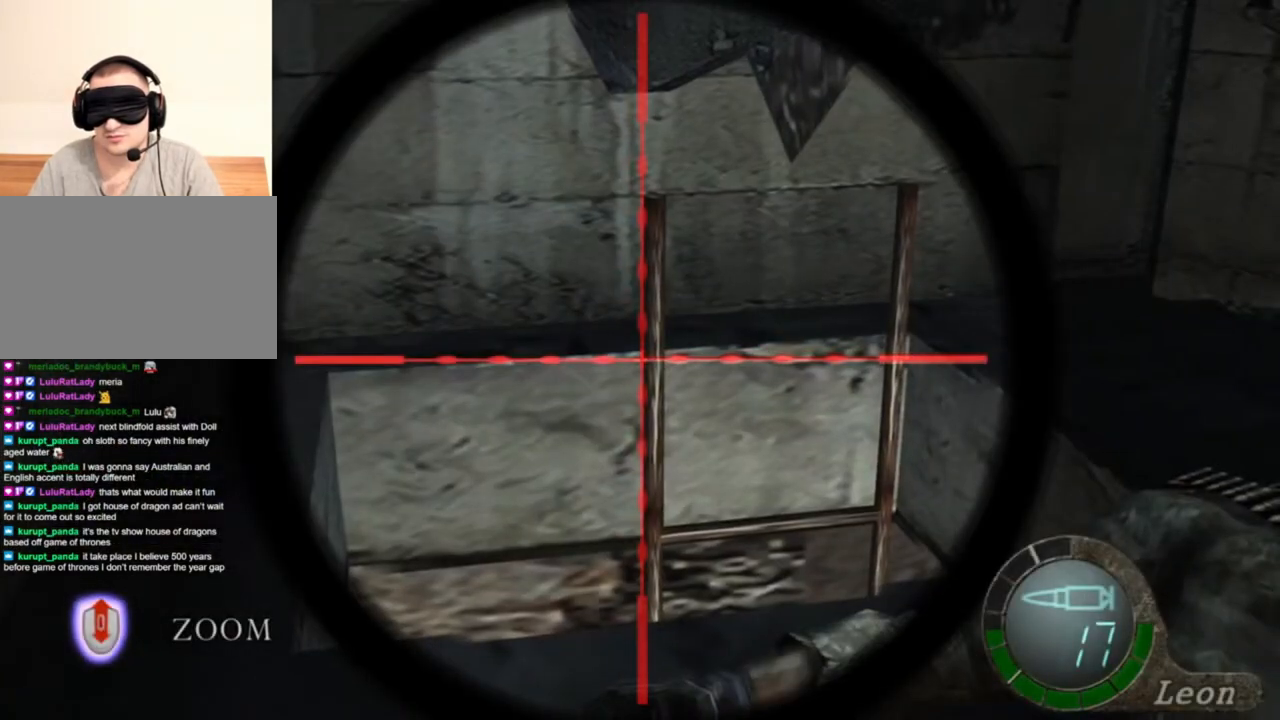
{"keys": [], "mouse": ["right"], "events": [[17, "tab", "down"], [150, "tab", "up"]]}
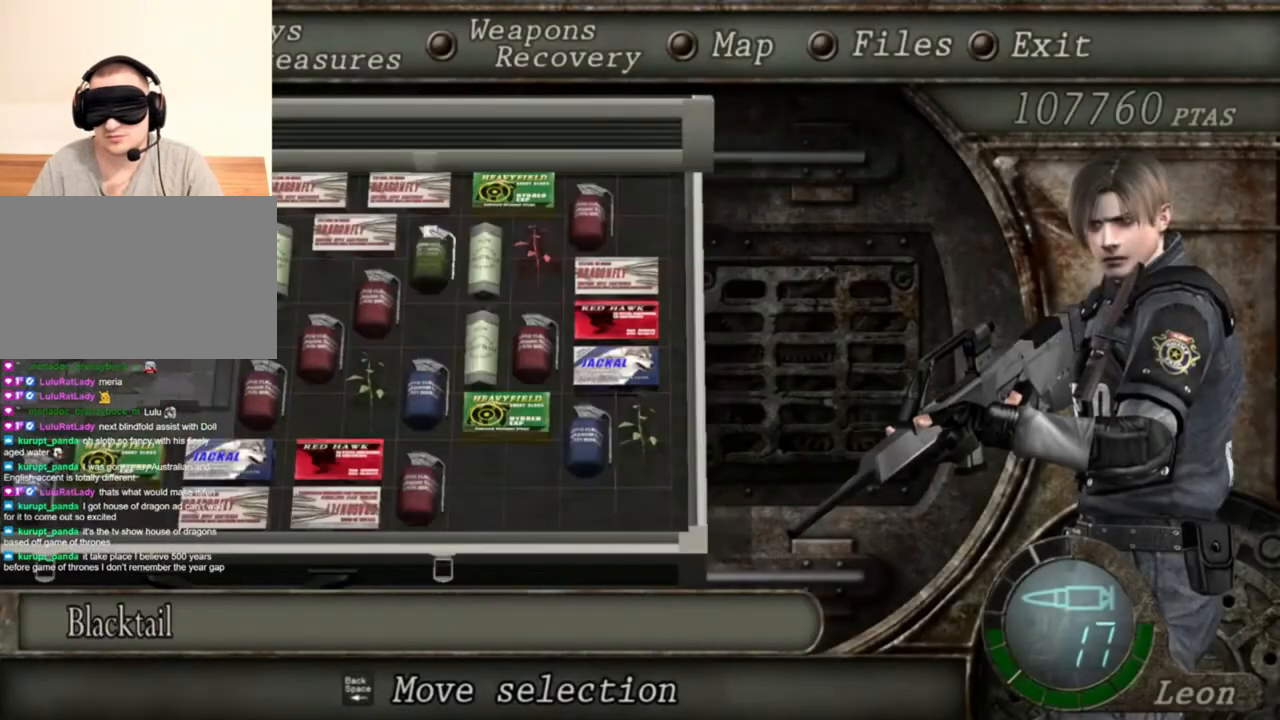
{"keys": [], "mouse": ["right"], "events": []}
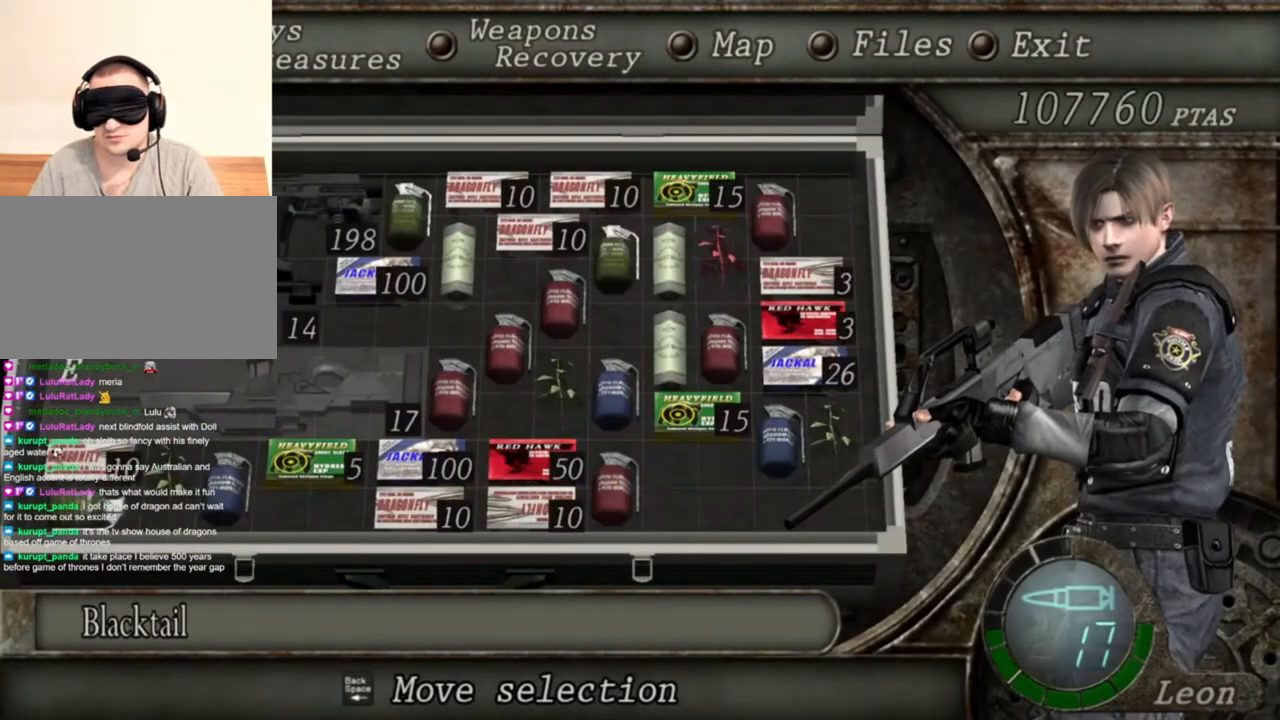
{"keys": [], "mouse": ["right"], "events": []}
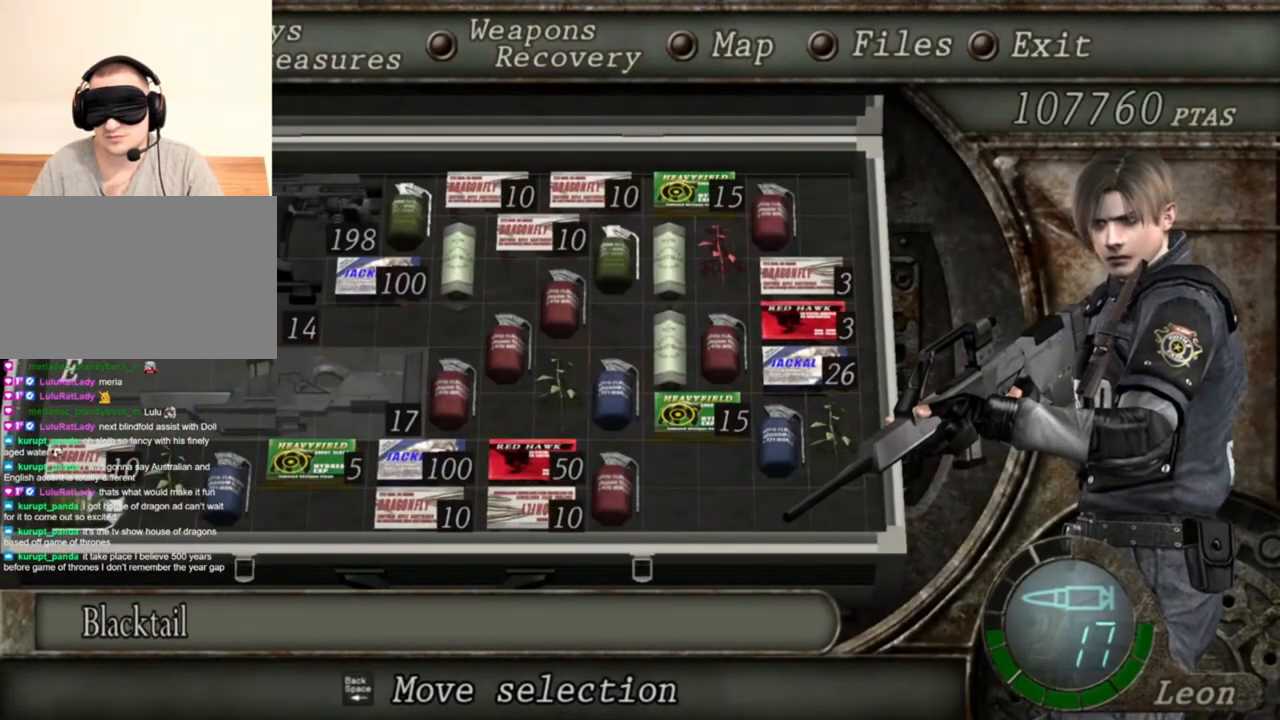
{"keys": [], "mouse": ["right"], "events": []}
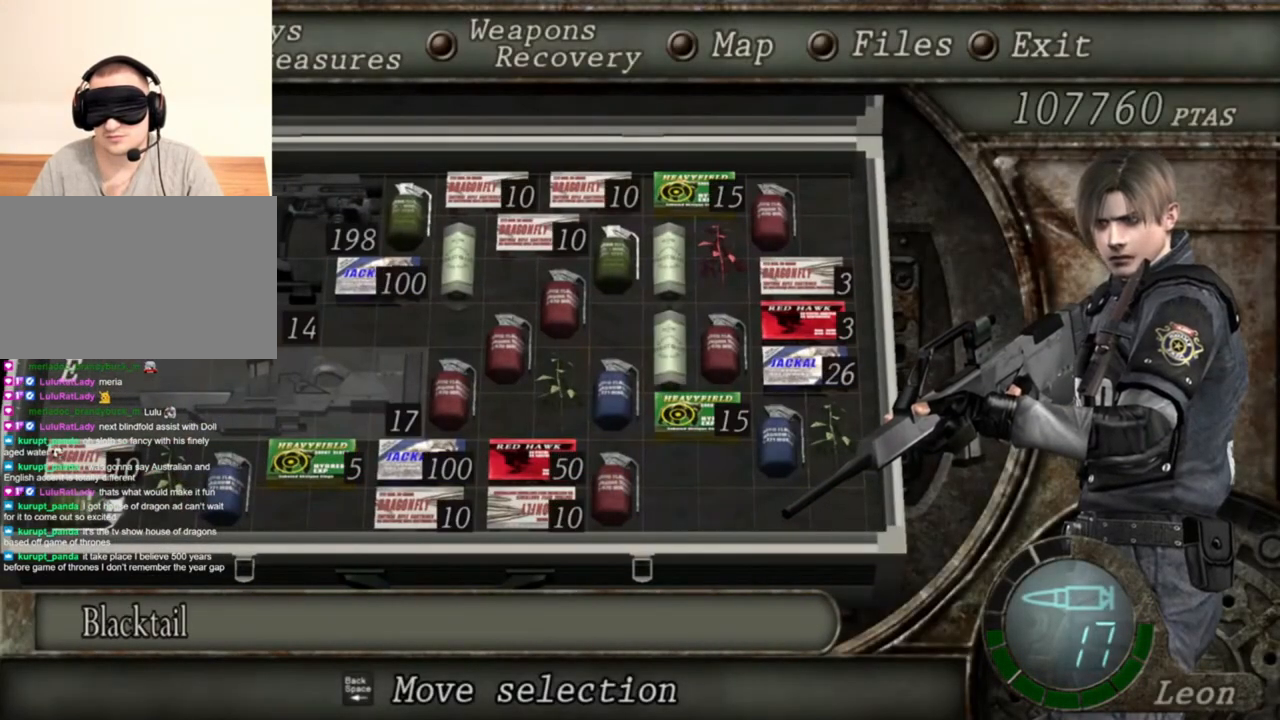
{"keys": [], "mouse": ["right"], "events": []}
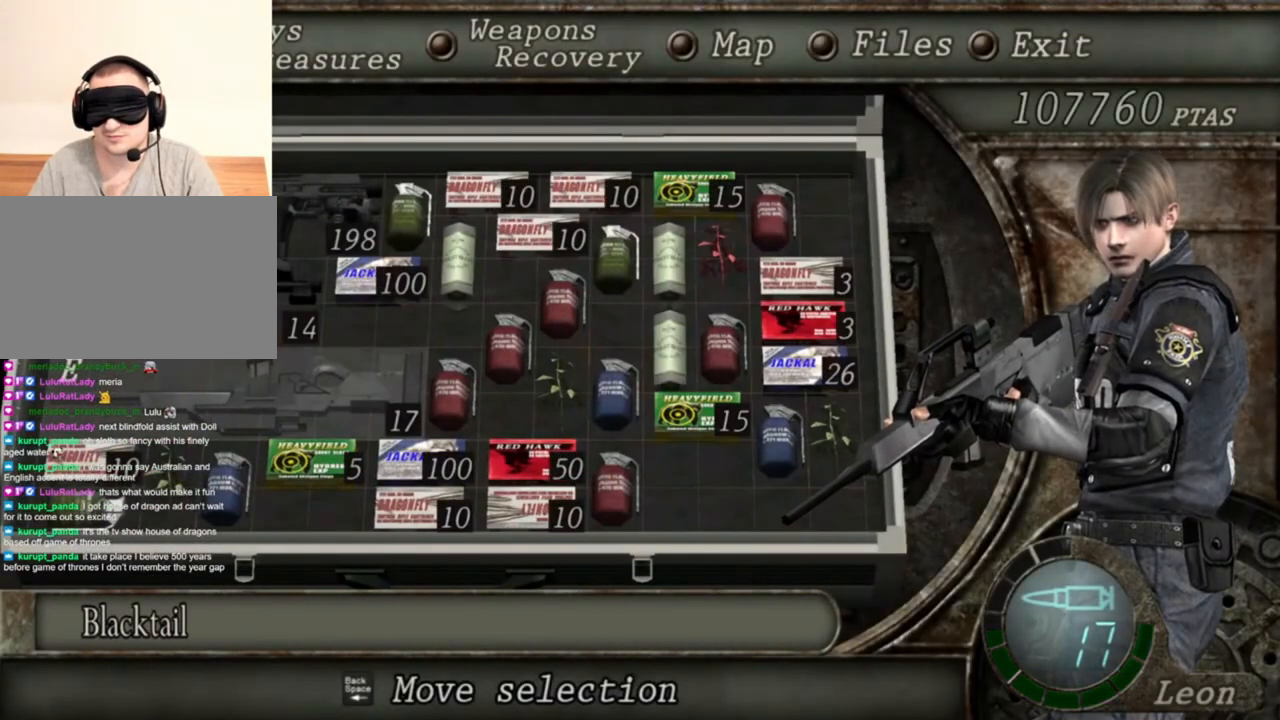
{"keys": [], "mouse": ["right"], "events": []}
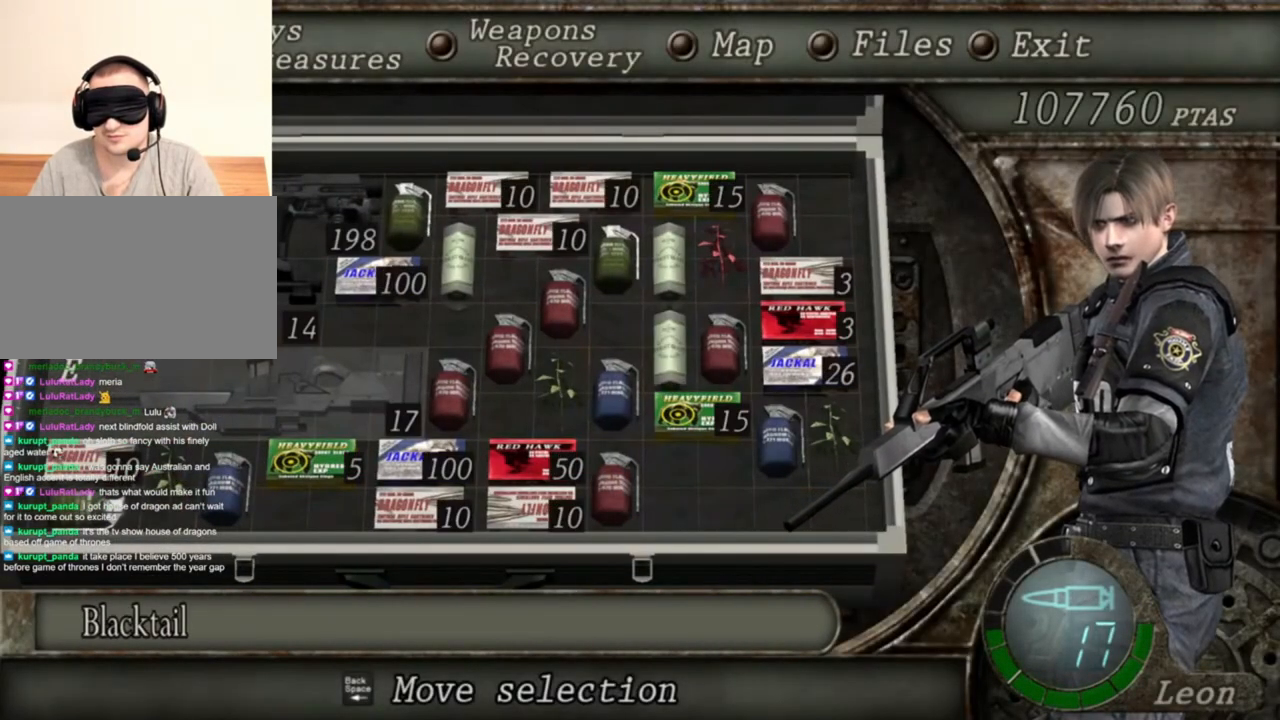
{"keys": [], "mouse": ["right"], "events": []}
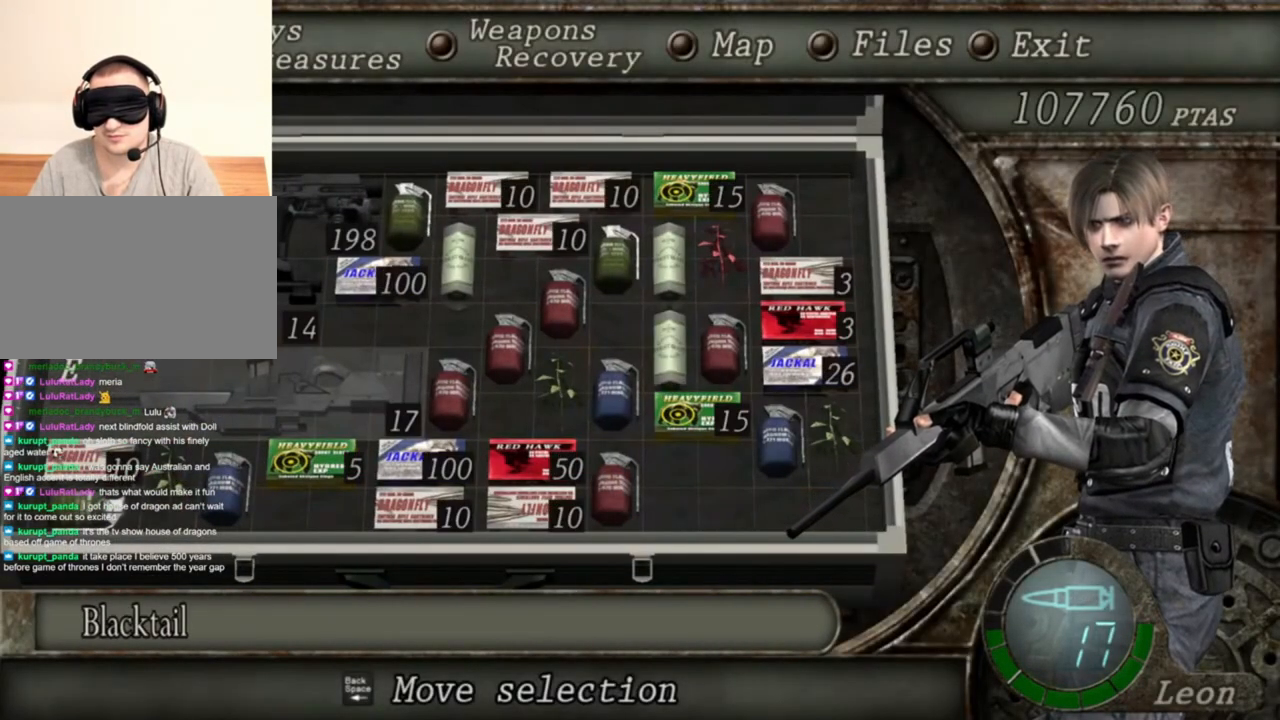
{"keys": ["tab"], "mouse": ["right"], "events": [[483, "tab", "down"]]}
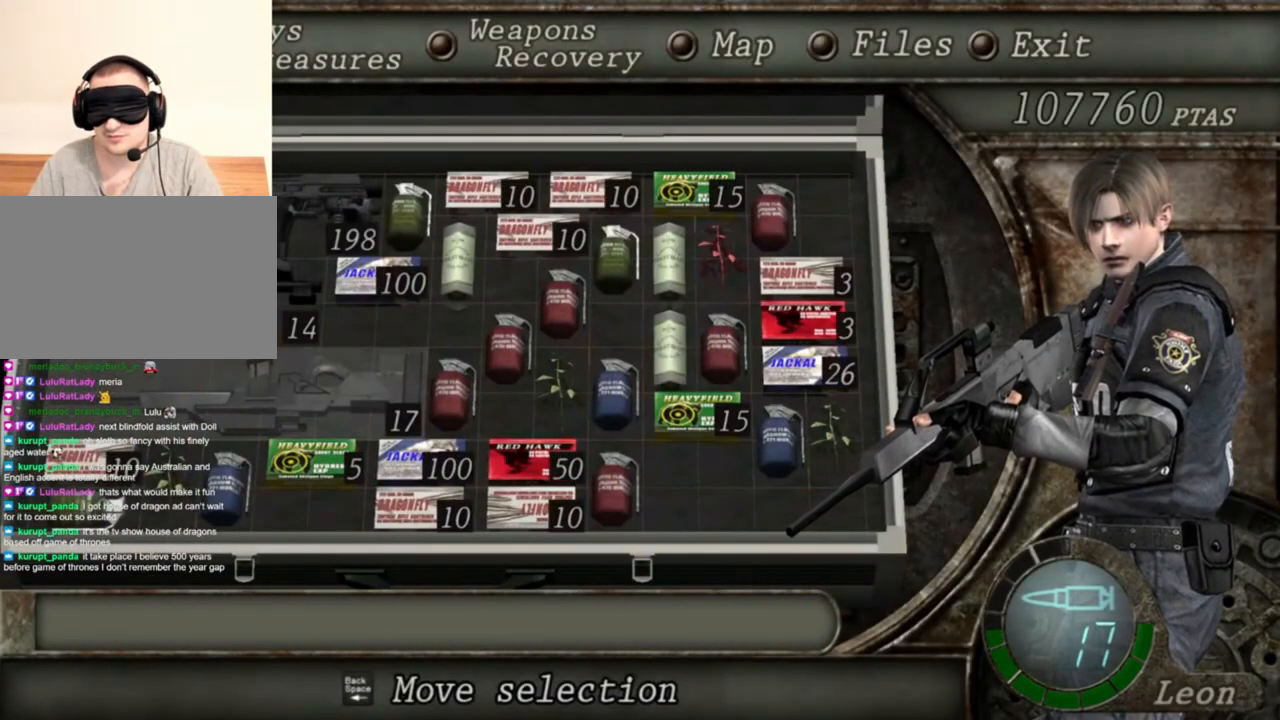
{"keys": [], "mouse": ["right"], "events": [[117, "tab", "up"]]}
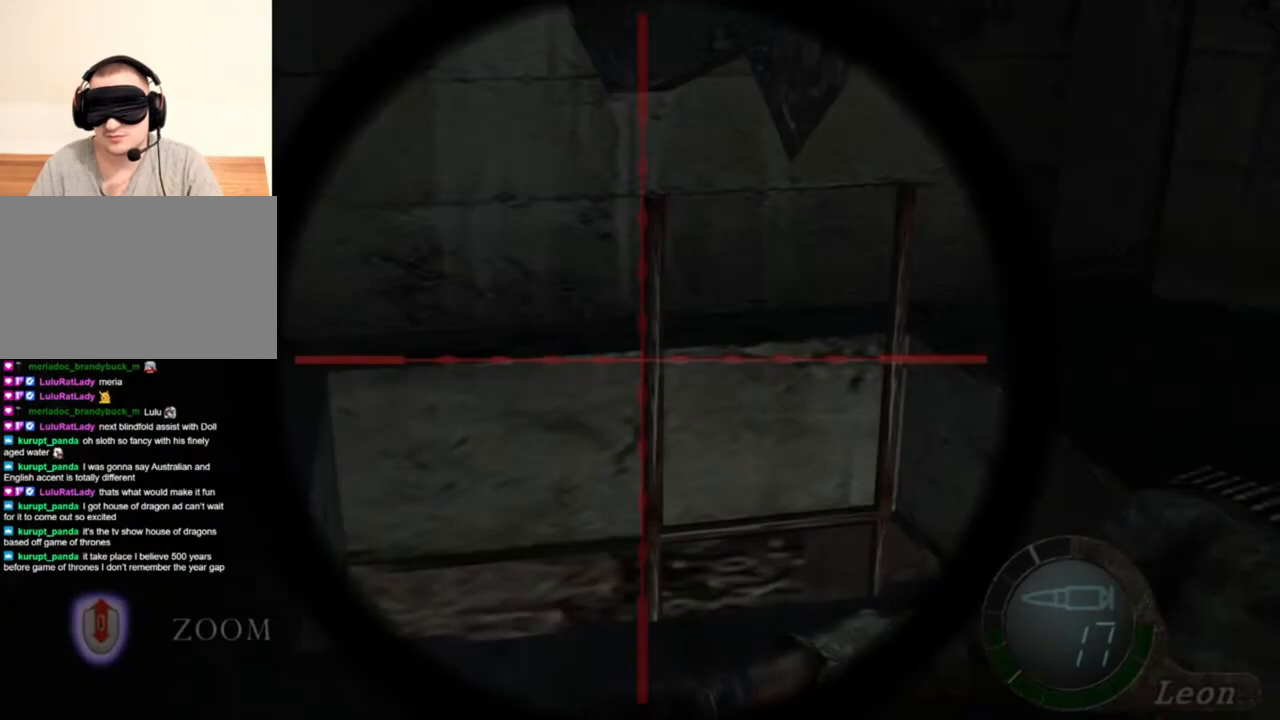
{"keys": [], "mouse": ["right"], "events": []}
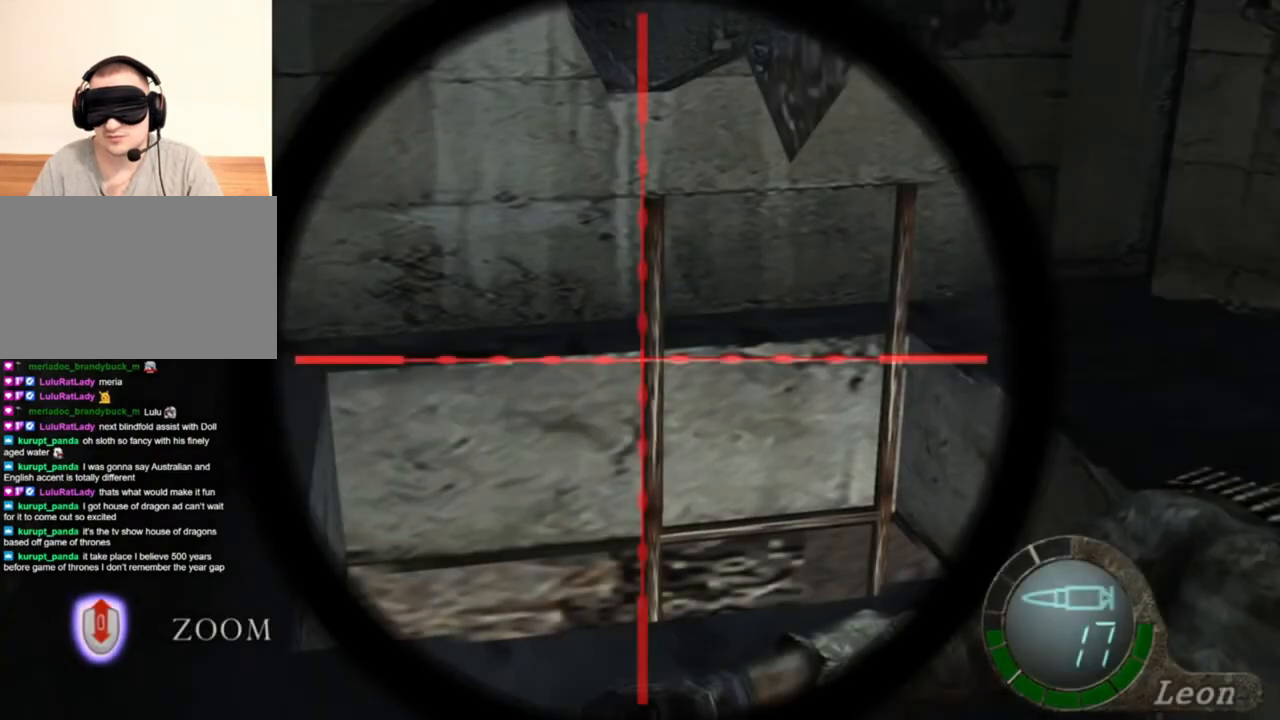
{"keys": [], "mouse": ["right"], "events": [[50, "tab", "down"], [183, "tab", "up"]]}
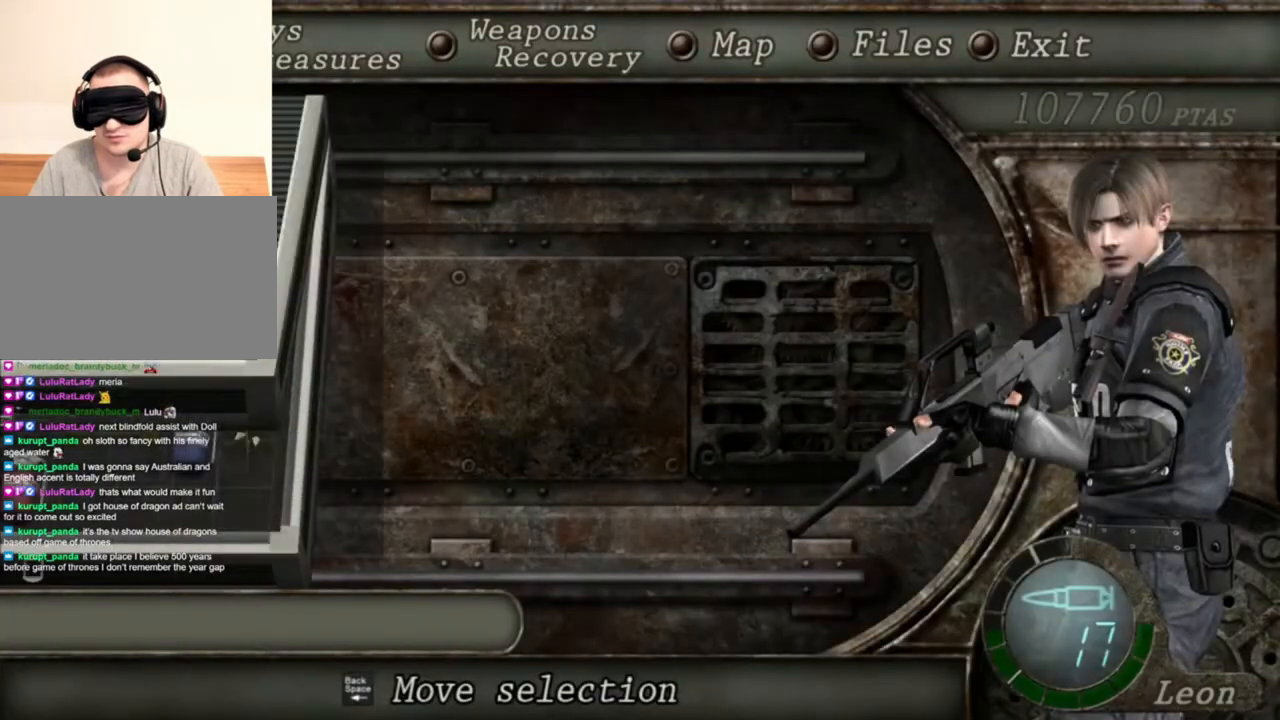
{"keys": ["tab"], "mouse": ["right"], "events": [[383, "tab", "down"]]}
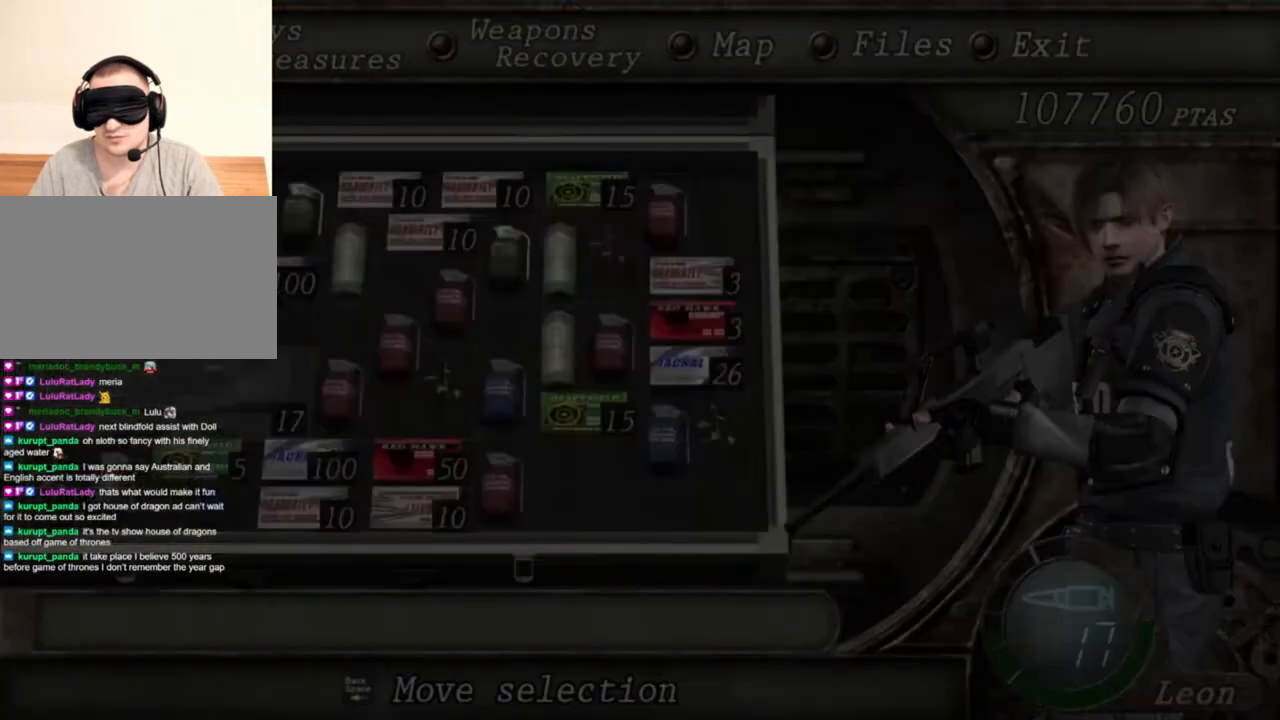
{"keys": [], "mouse": ["right"], "events": [[17, "tab", "up"]]}